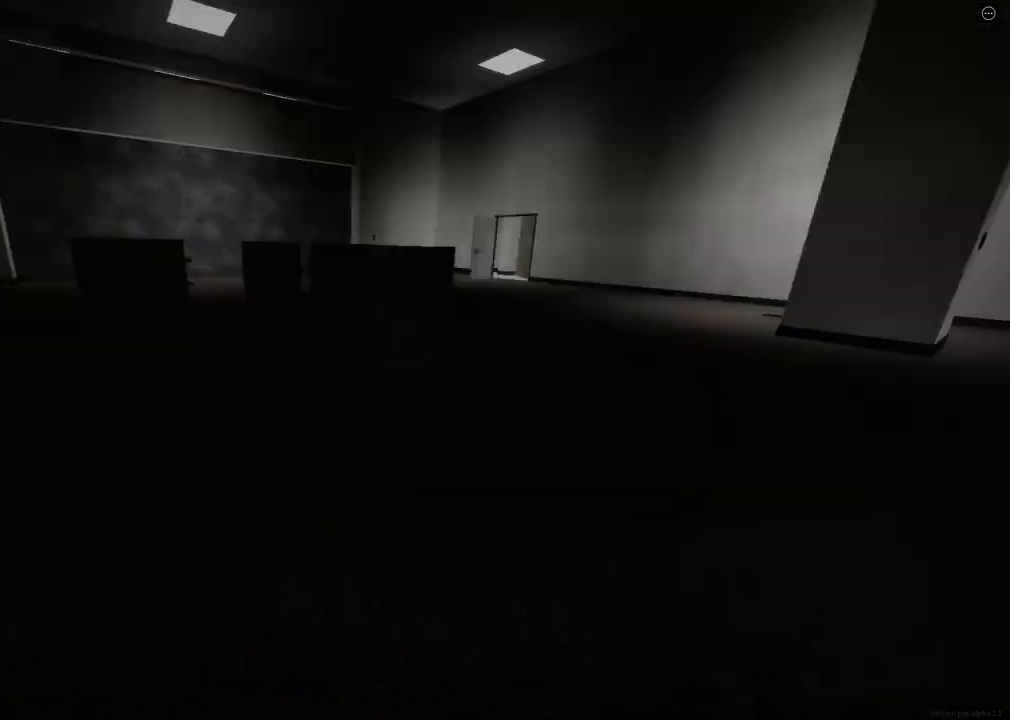
Gameplay with keyboard; each line is a JSON object with the keys held at the frame after it. "events" lists presses ("down") and releases ("up") of "a", "ctrl", "d", "e", "f", "q", "r", "s", "shift", "space", "tab" and "w" between this image and that frame as [ms after this image, input, new state], when the widget could be followed in between. No other keys are recorded. Mouse input is not recorded.
{"keys": ["shift", "w"], "events": [[17, "ctrl", "down"], [233, "ctrl", "up"], [233, "space", "up"], [367, "d", "up"]]}
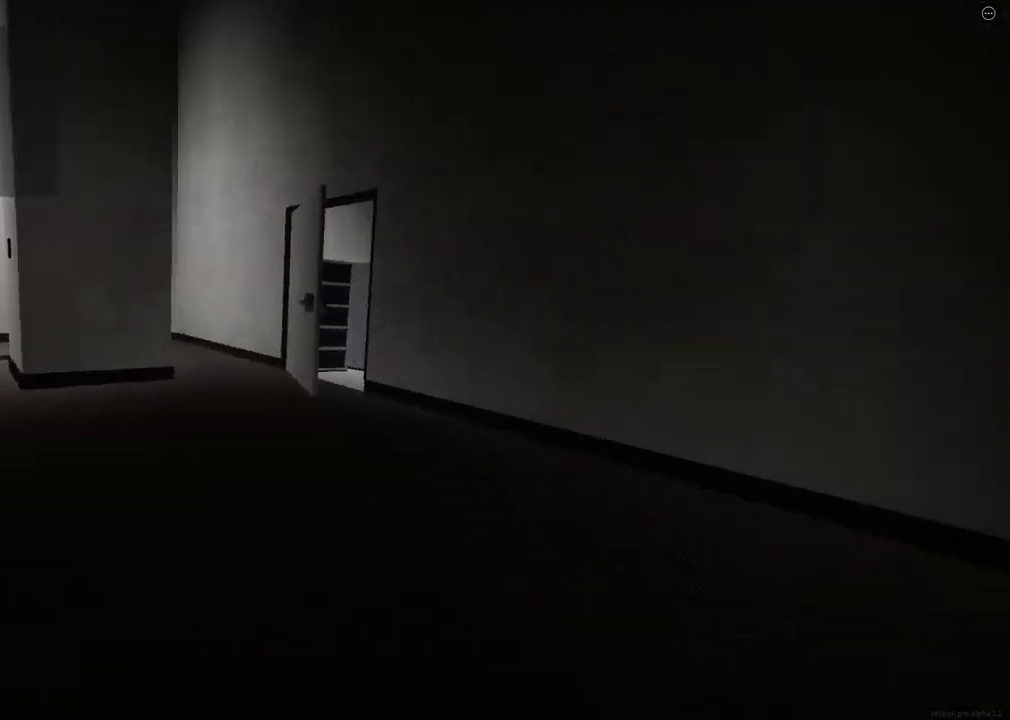
{"keys": ["ctrl", "shift", "space", "w"], "events": [[350, "space", "down"], [367, "ctrl", "down"]]}
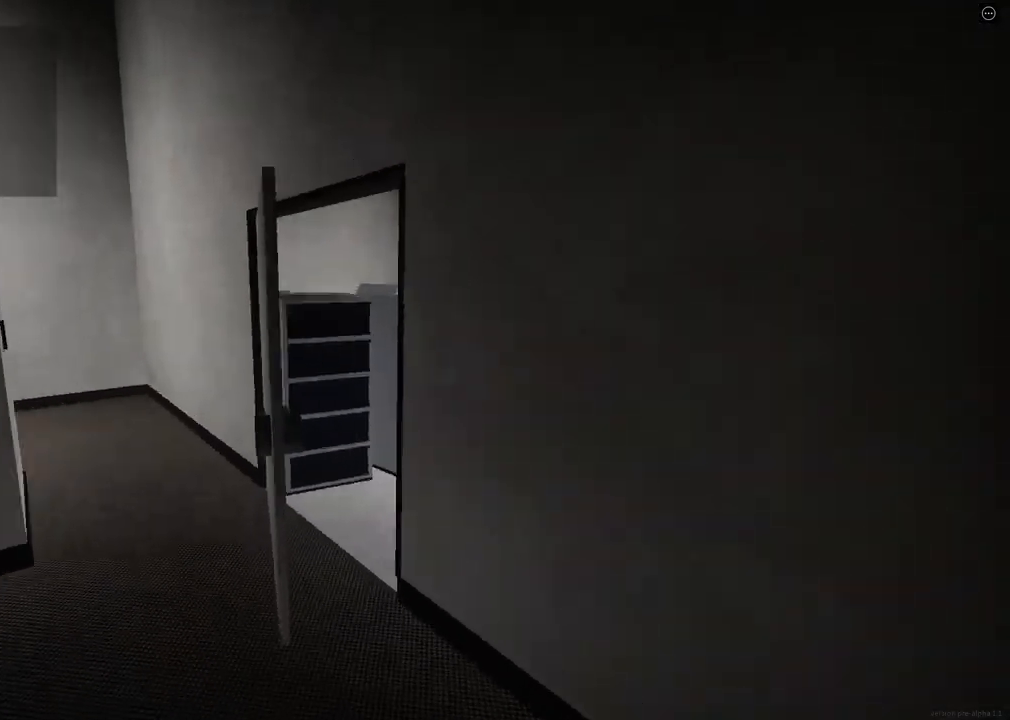
{"keys": ["shift", "w"], "events": [[100, "ctrl", "up"], [100, "space", "up"]]}
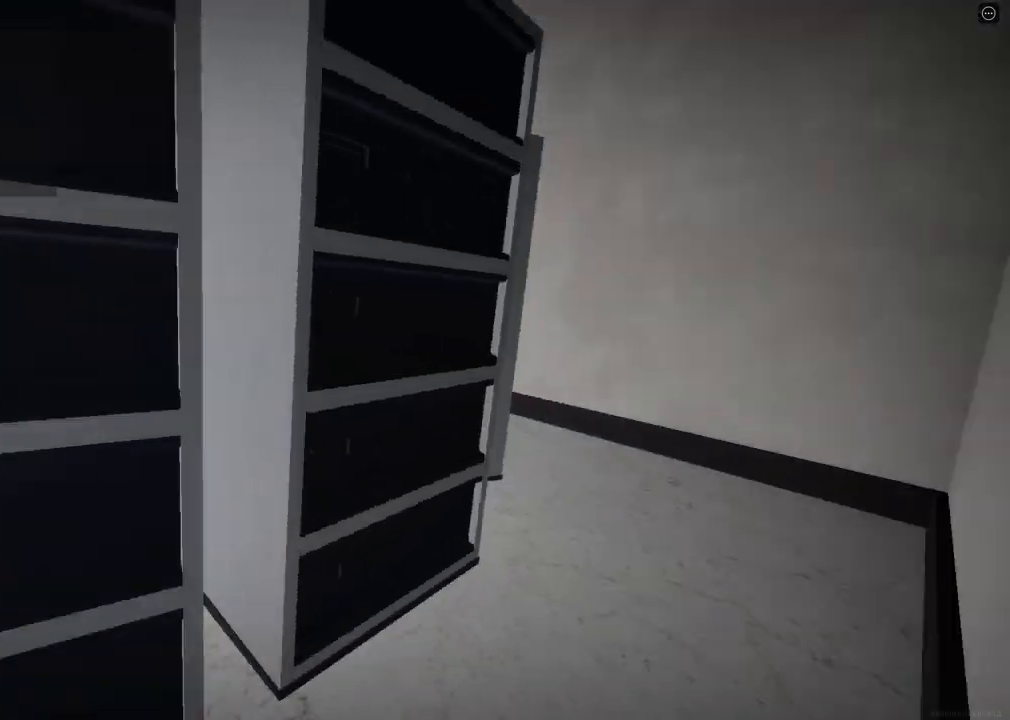
{"keys": ["shift", "w"], "events": []}
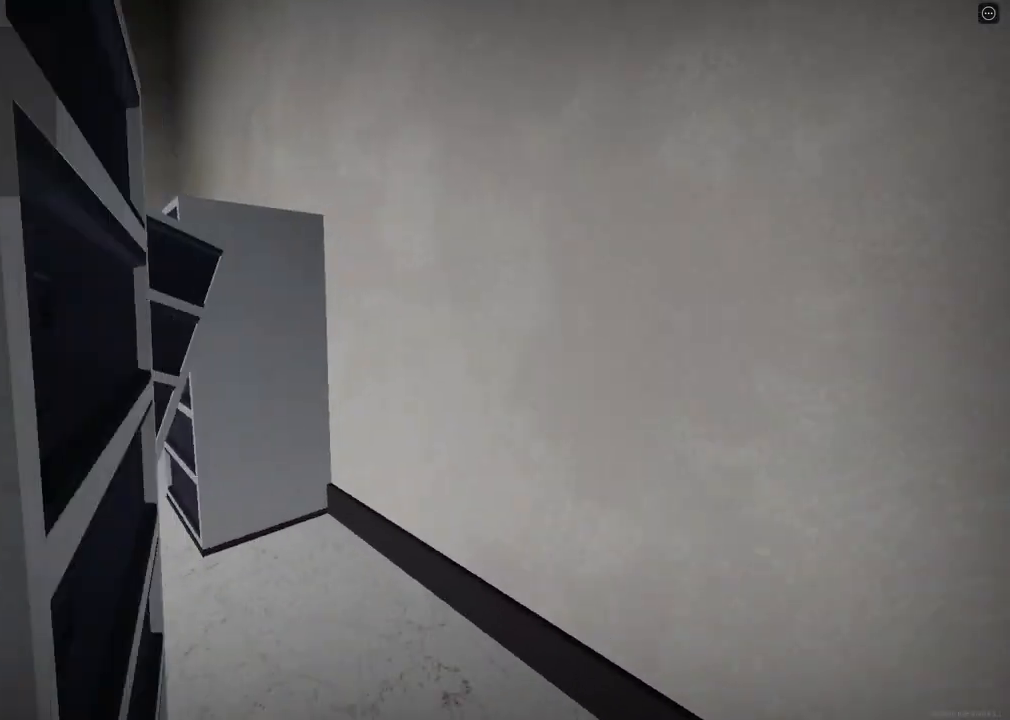
{"keys": ["space", "w"], "events": [[417, "shift", "up"], [433, "space", "down"]]}
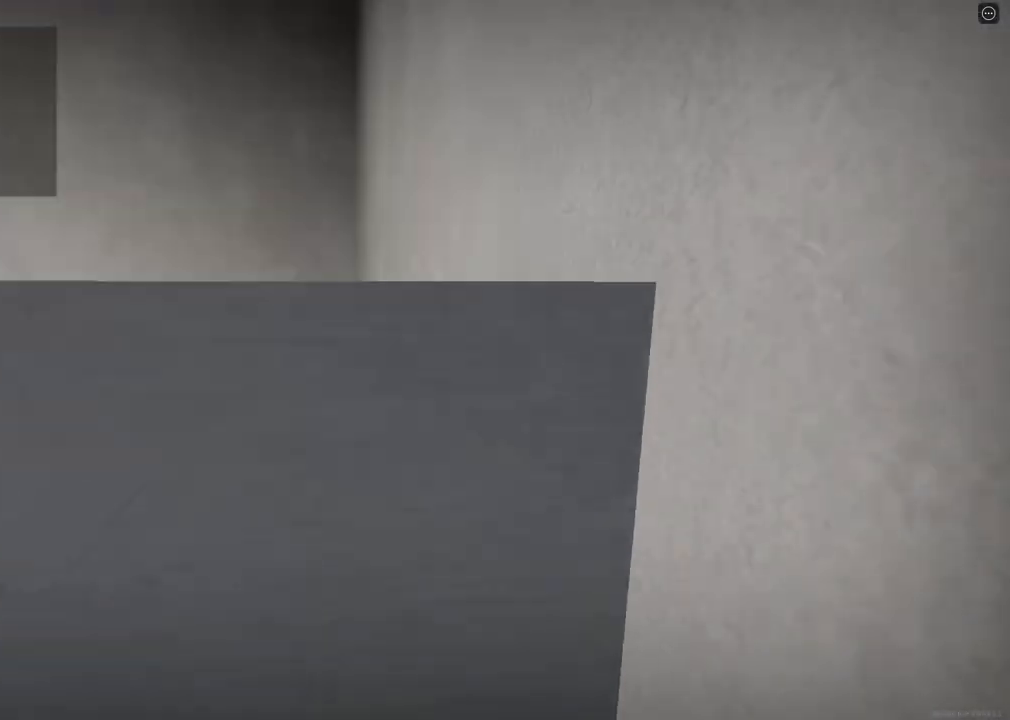
{"keys": ["w"], "events": [[33, "space", "up"], [250, "shift", "down"], [367, "shift", "up"]]}
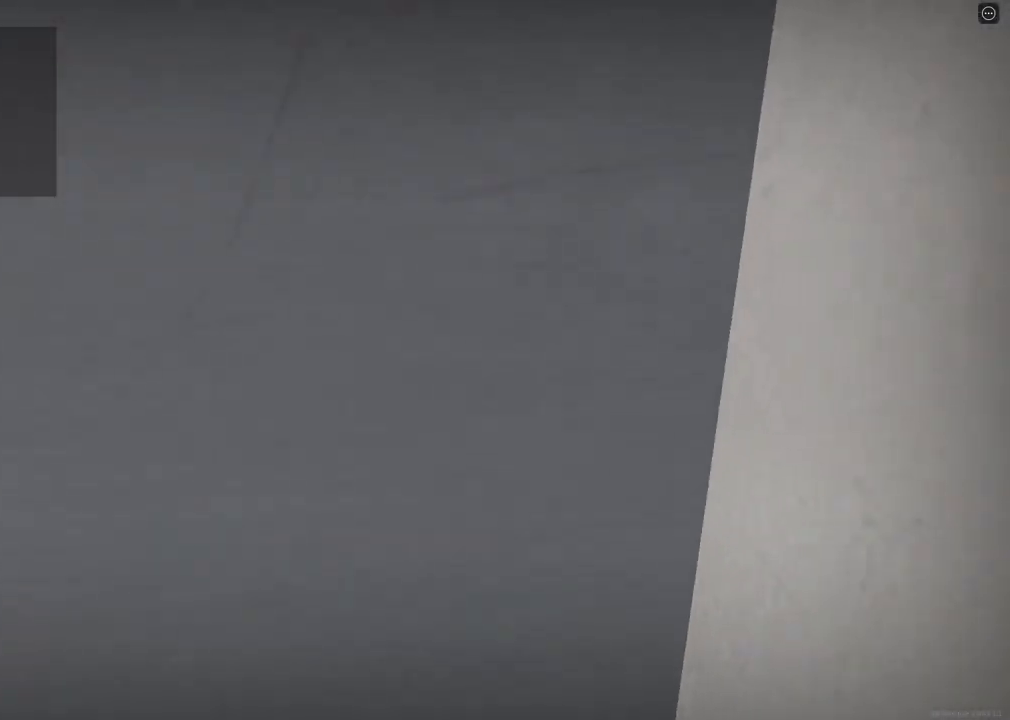
{"keys": ["shift", "w"], "events": [[250, "space", "down"], [350, "space", "up"], [417, "shift", "down"]]}
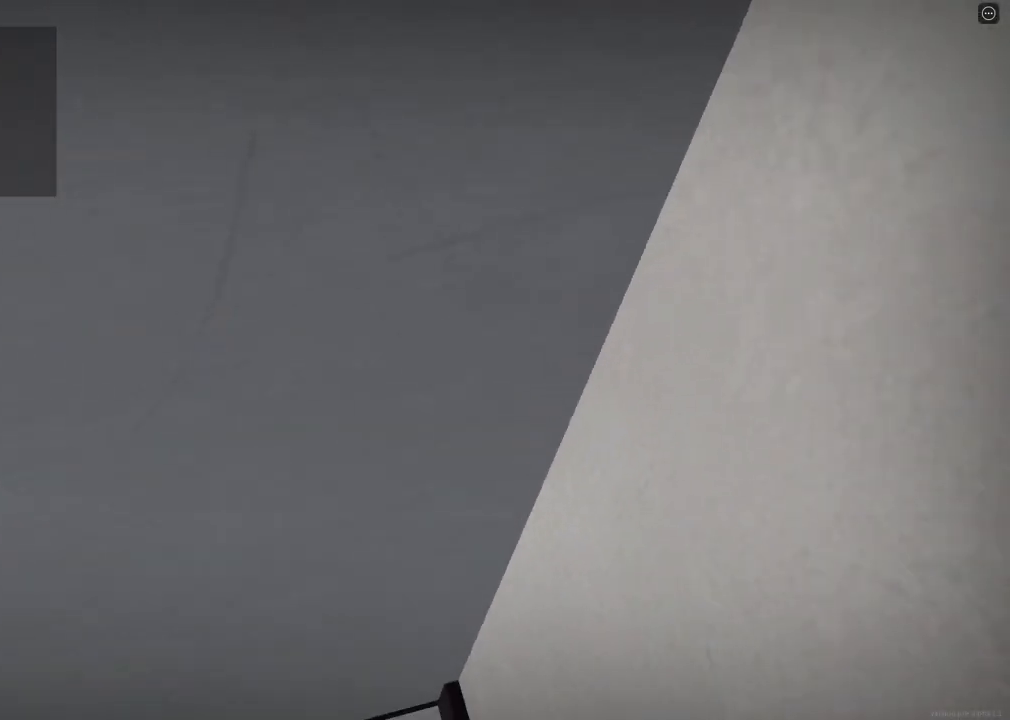
{"keys": ["space", "w"], "events": [[183, "space", "down"], [200, "shift", "up"], [267, "space", "up"], [350, "space", "down"], [400, "space", "up"], [483, "space", "down"]]}
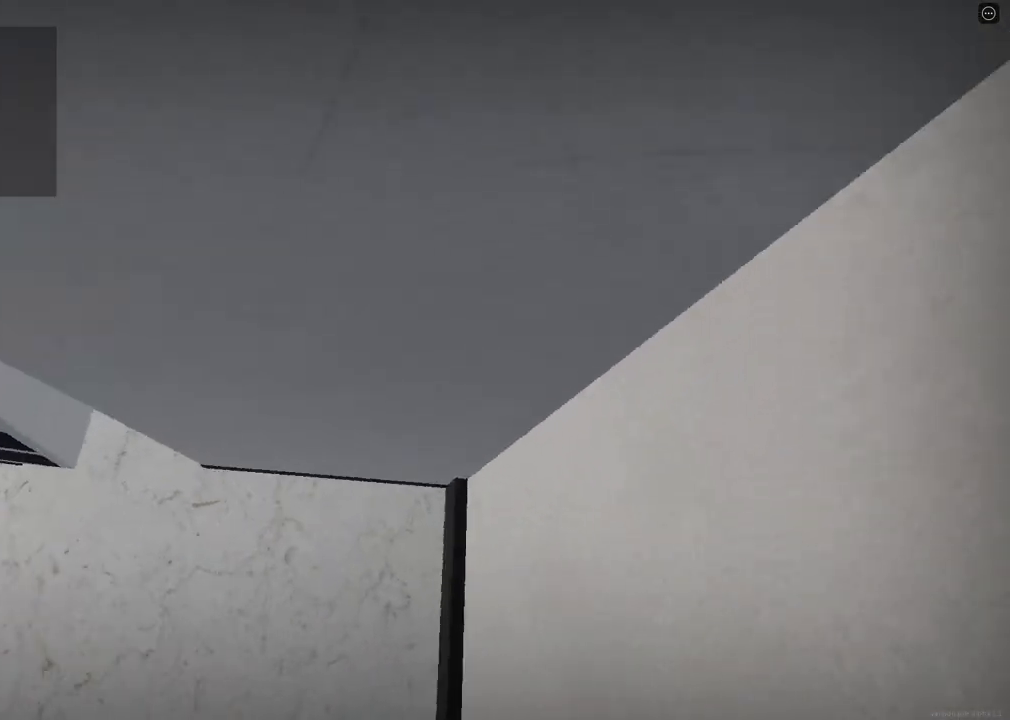
{"keys": ["shift", "w"], "events": [[50, "space", "up"], [100, "space", "down"], [167, "space", "up"], [350, "shift", "down"]]}
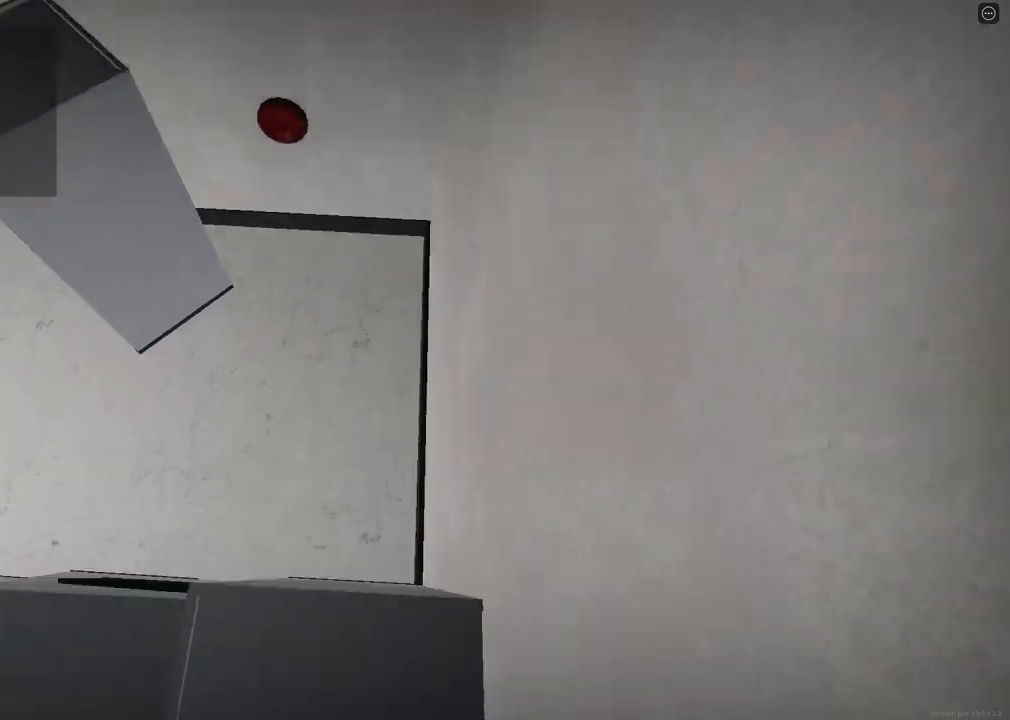
{"keys": ["s"], "events": [[133, "shift", "up"], [183, "w", "up"], [283, "s", "down"]]}
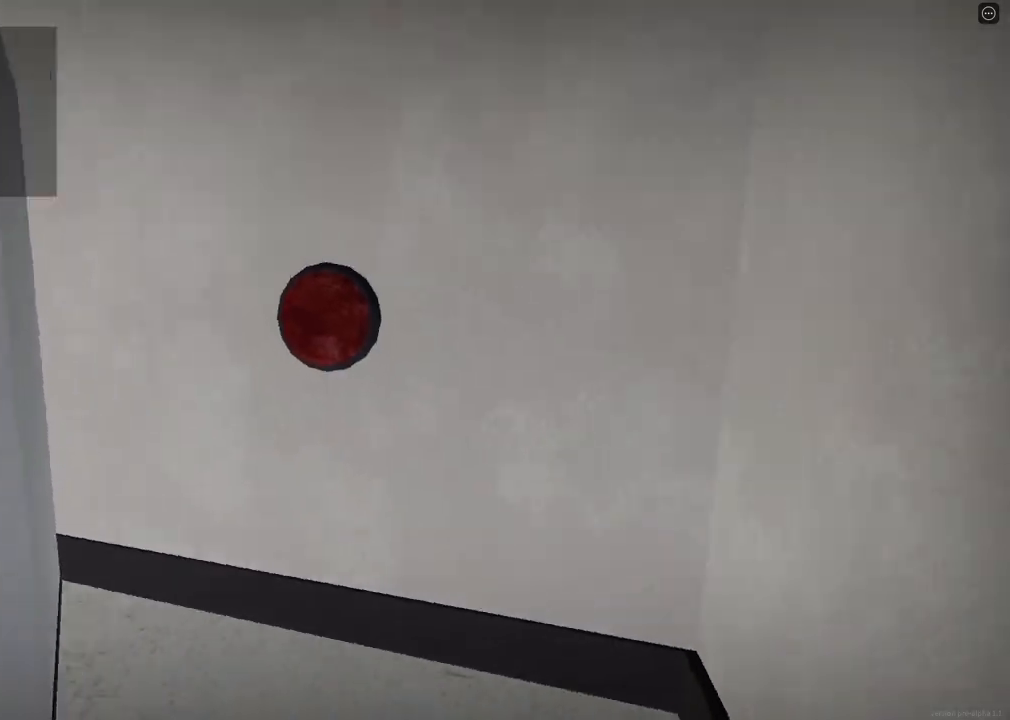
{"keys": ["shift", "w"], "events": [[33, "s", "up"], [333, "w", "down"], [367, "shift", "down"]]}
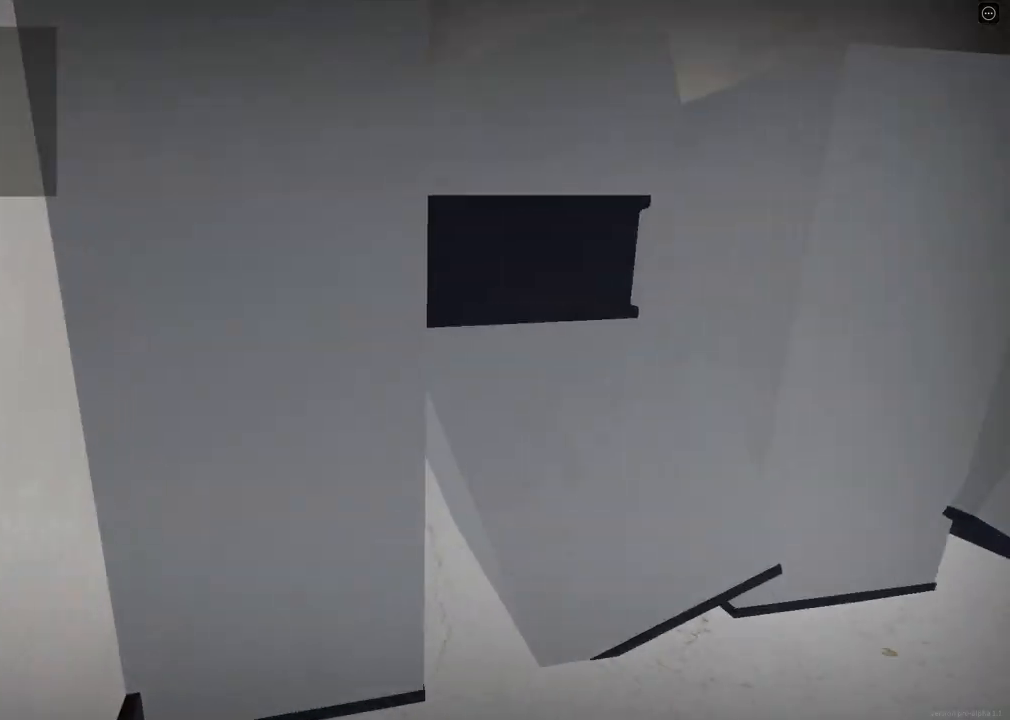
{"keys": ["w"], "events": [[350, "shift", "up"], [367, "space", "down"], [500, "space", "up"]]}
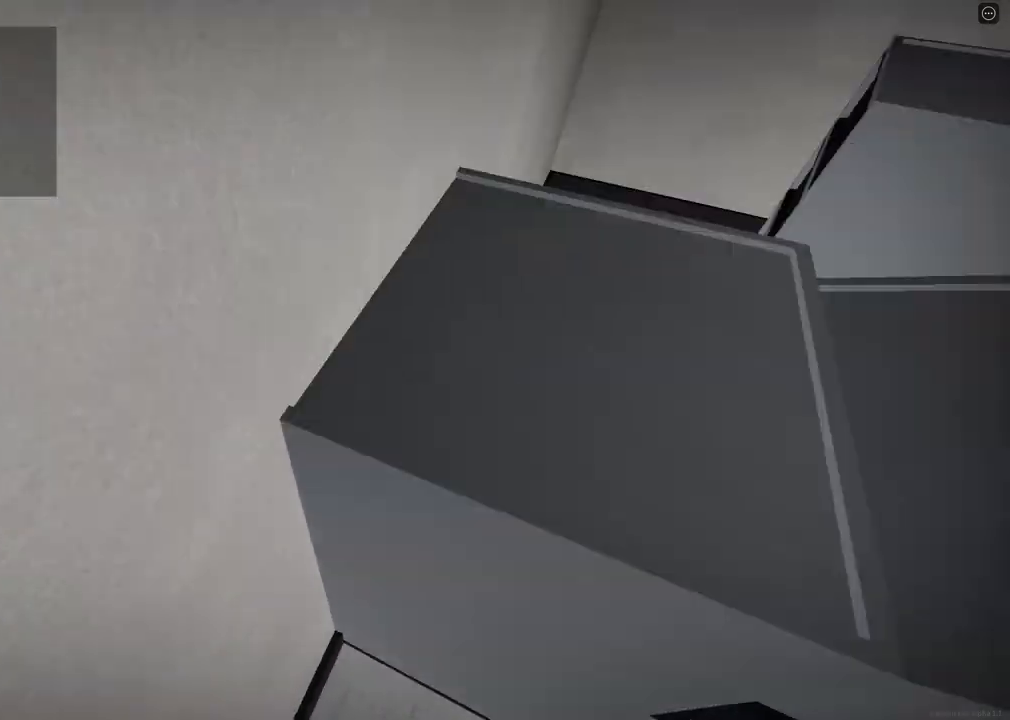
{"keys": ["shift", "w"], "events": [[183, "shift", "down"]]}
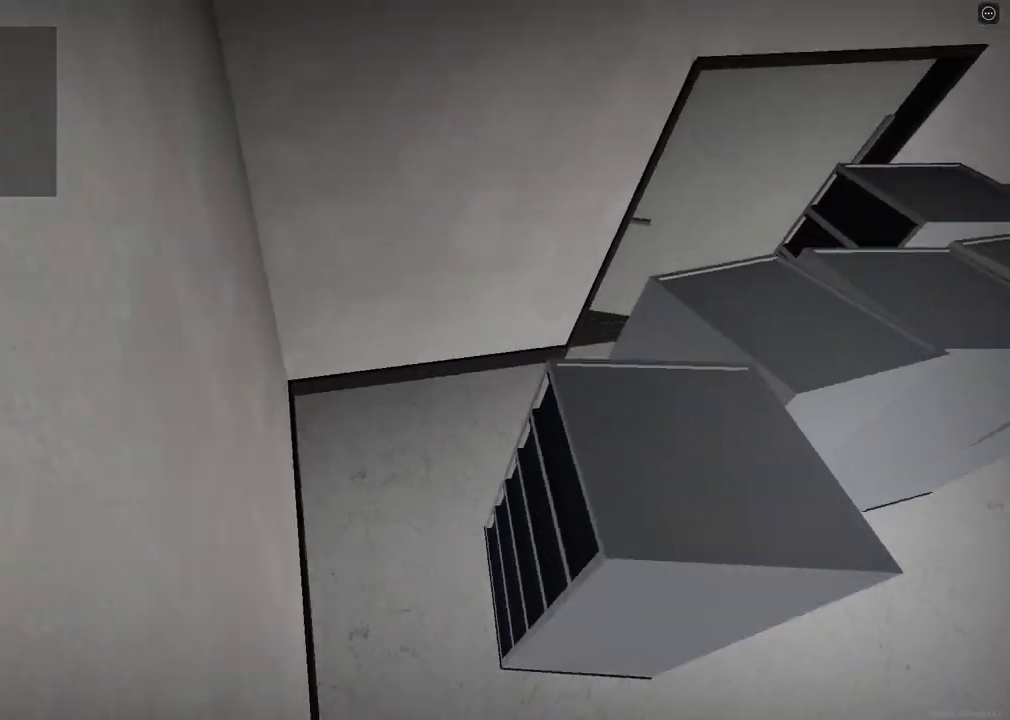
{"keys": ["shift", "w"], "events": []}
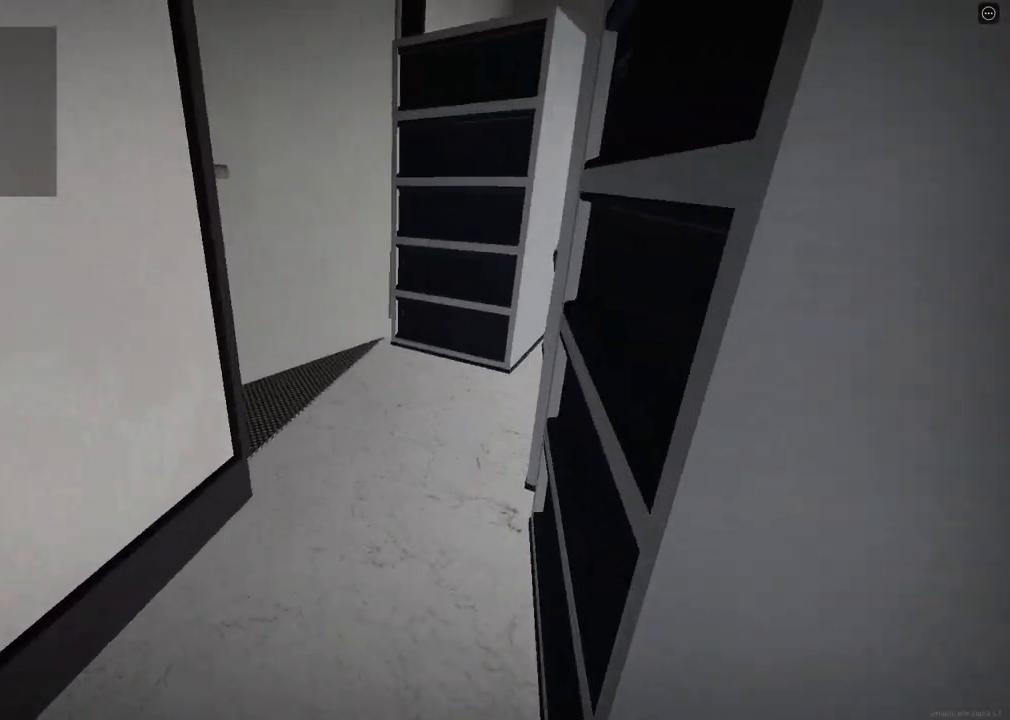
{"keys": ["d", "shift", "w"], "events": [[250, "d", "down"], [317, "d", "up"], [483, "d", "down"]]}
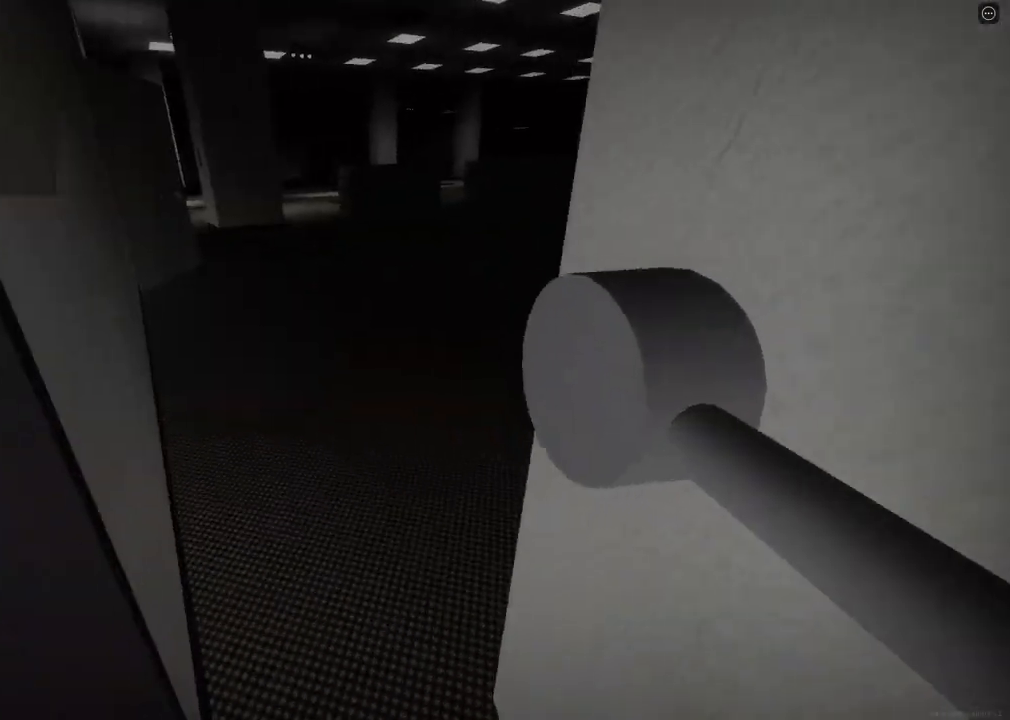
{"keys": ["ctrl", "d", "shift", "space", "w"], "events": [[283, "space", "down"], [317, "ctrl", "down"]]}
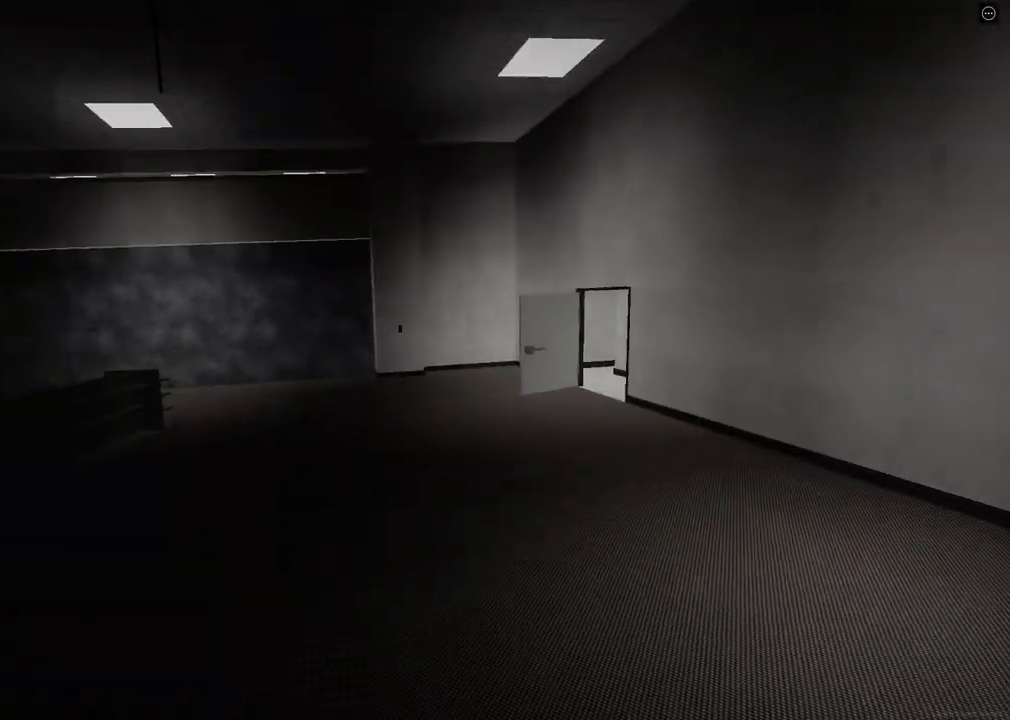
{"keys": ["d", "shift", "w"], "events": [[50, "ctrl", "up"], [50, "space", "up"]]}
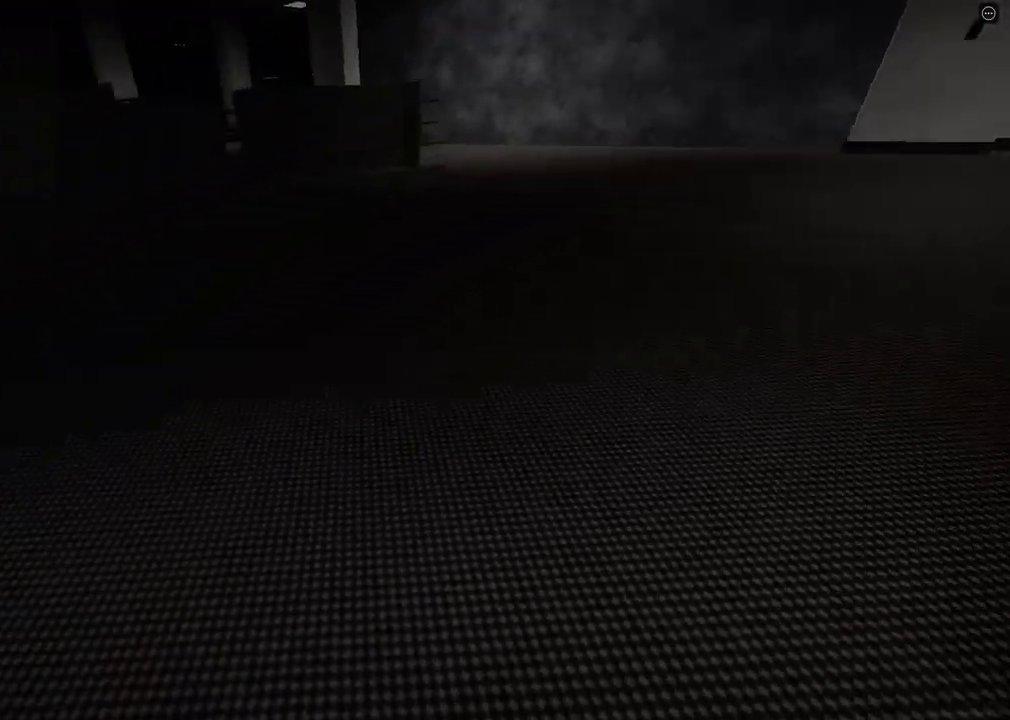
{"keys": ["d", "shift", "w"], "events": [[83, "space", "down"], [117, "ctrl", "down"], [367, "ctrl", "up"], [367, "space", "up"]]}
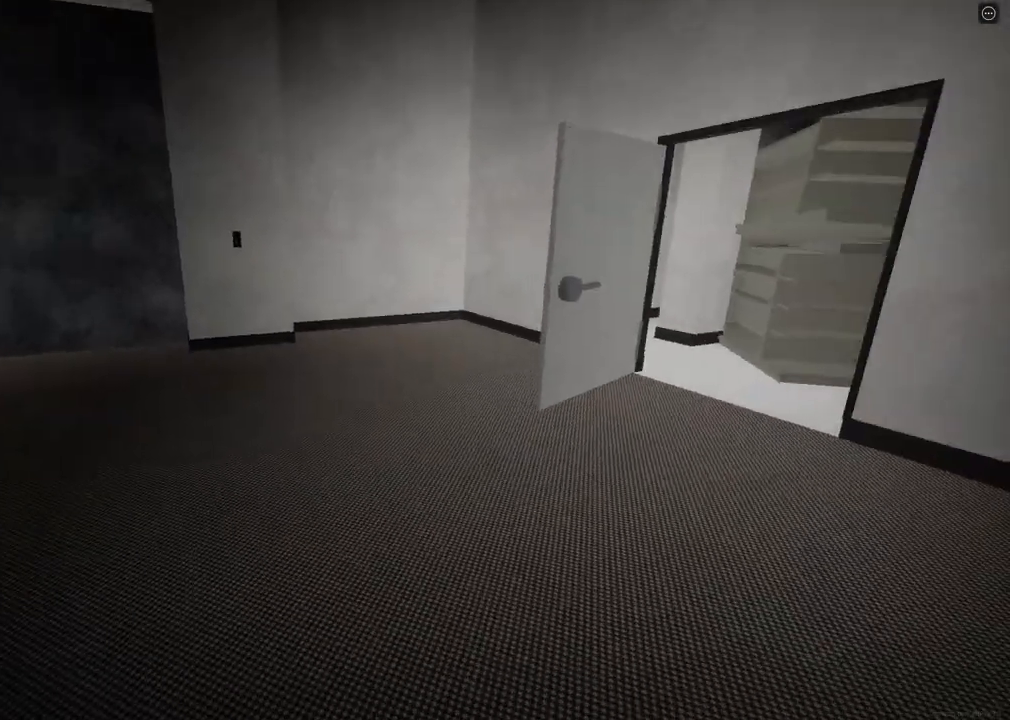
{"keys": ["ctrl", "d", "shift", "space", "w"], "events": [[367, "space", "down"], [400, "ctrl", "down"]]}
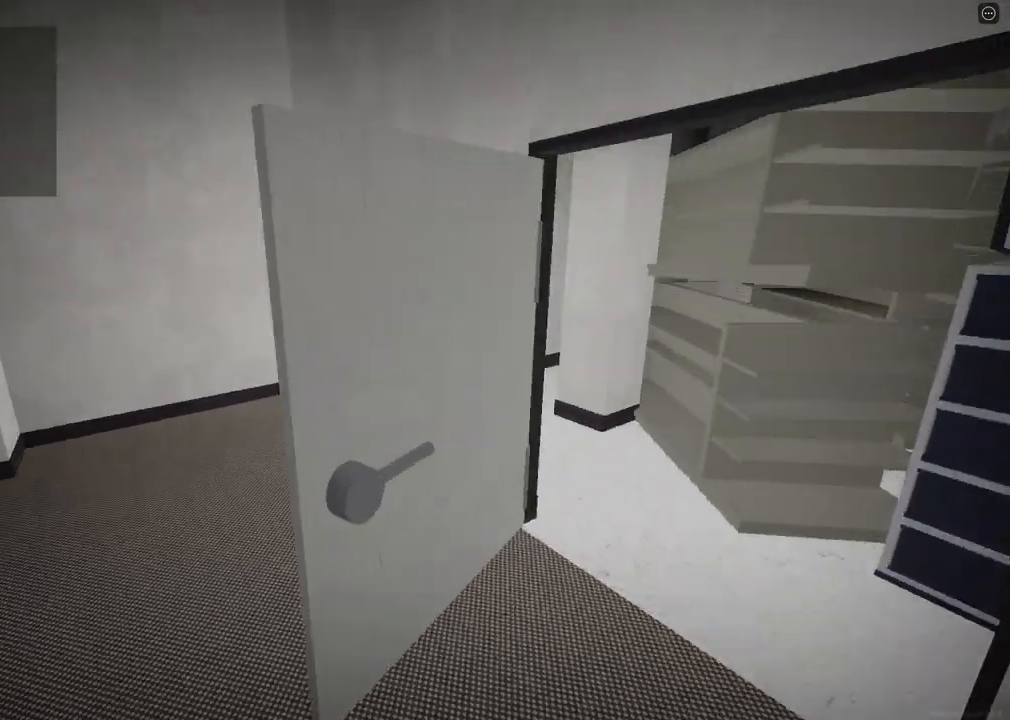
{"keys": ["shift", "w"], "events": [[117, "ctrl", "up"], [133, "space", "up"], [200, "d", "up"]]}
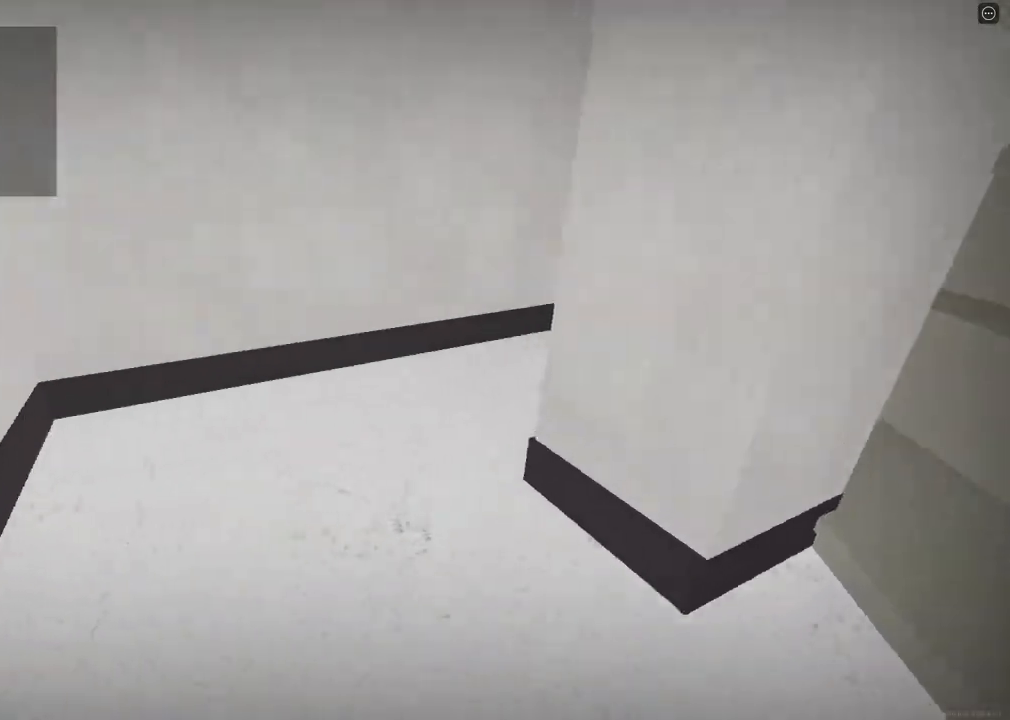
{"keys": ["shift", "w"], "events": []}
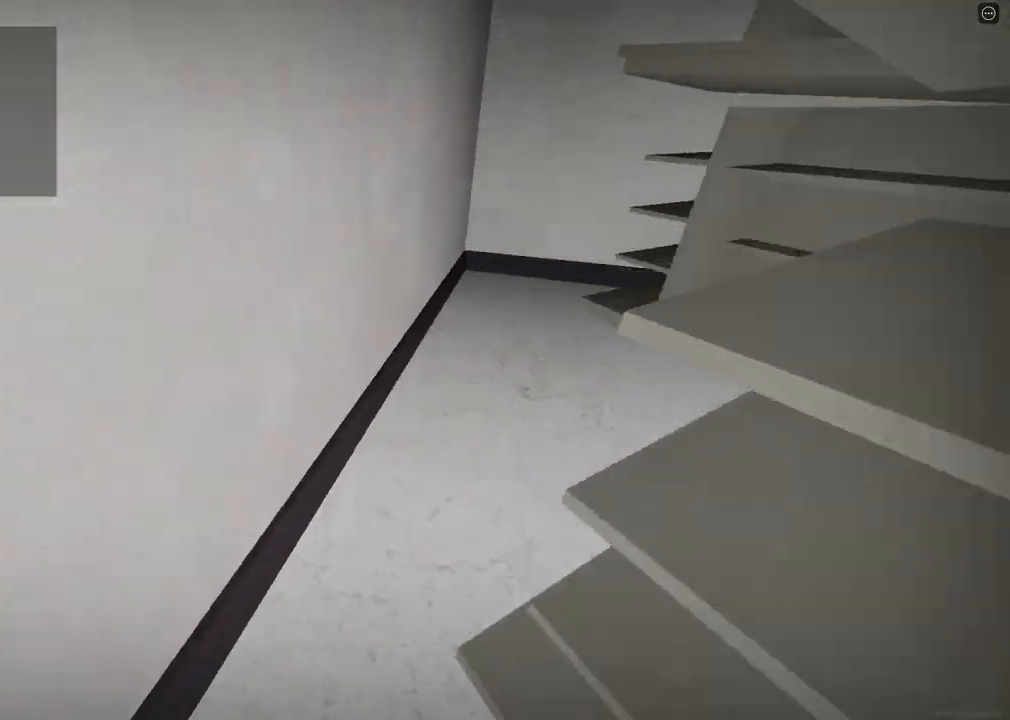
{"keys": ["shift", "w"], "events": []}
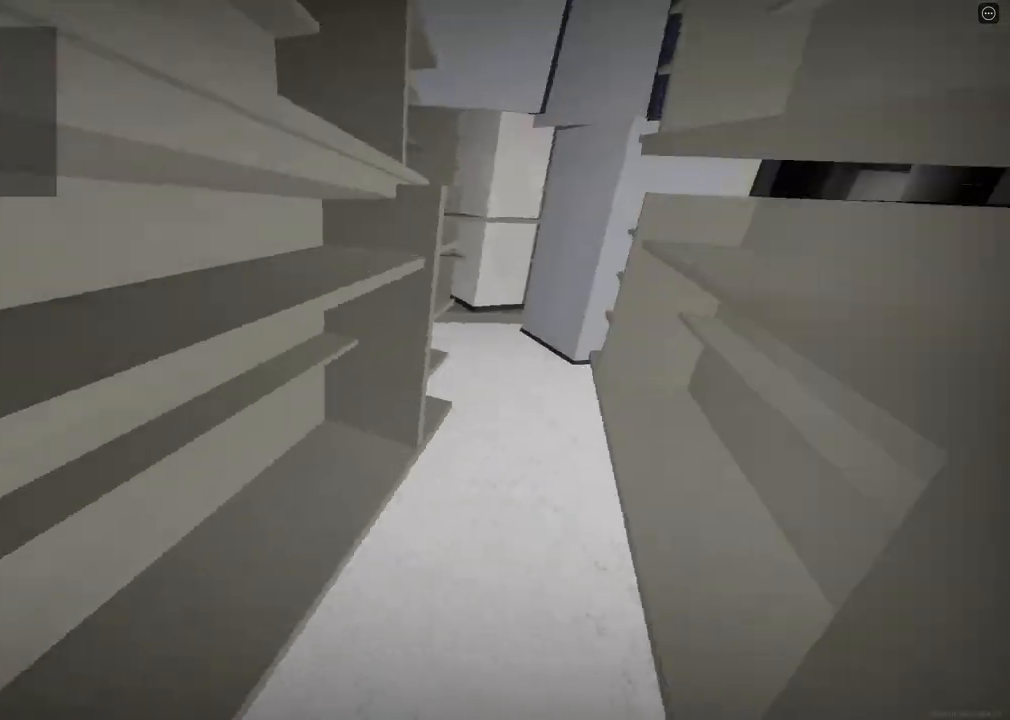
{"keys": ["shift", "w"], "events": []}
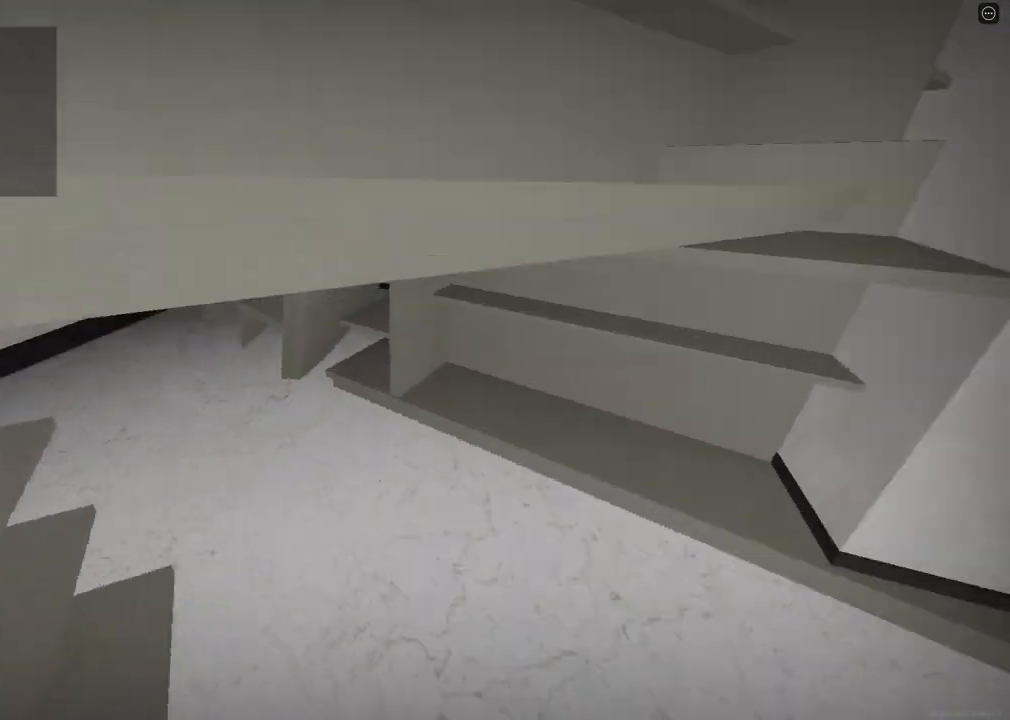
{"keys": ["shift", "w"], "events": [[100, "ctrl", "down"], [150, "space", "down"], [183, "ctrl", "up"], [200, "space", "up"], [300, "ctrl", "down"], [317, "space", "down"], [350, "ctrl", "up"], [383, "space", "up"]]}
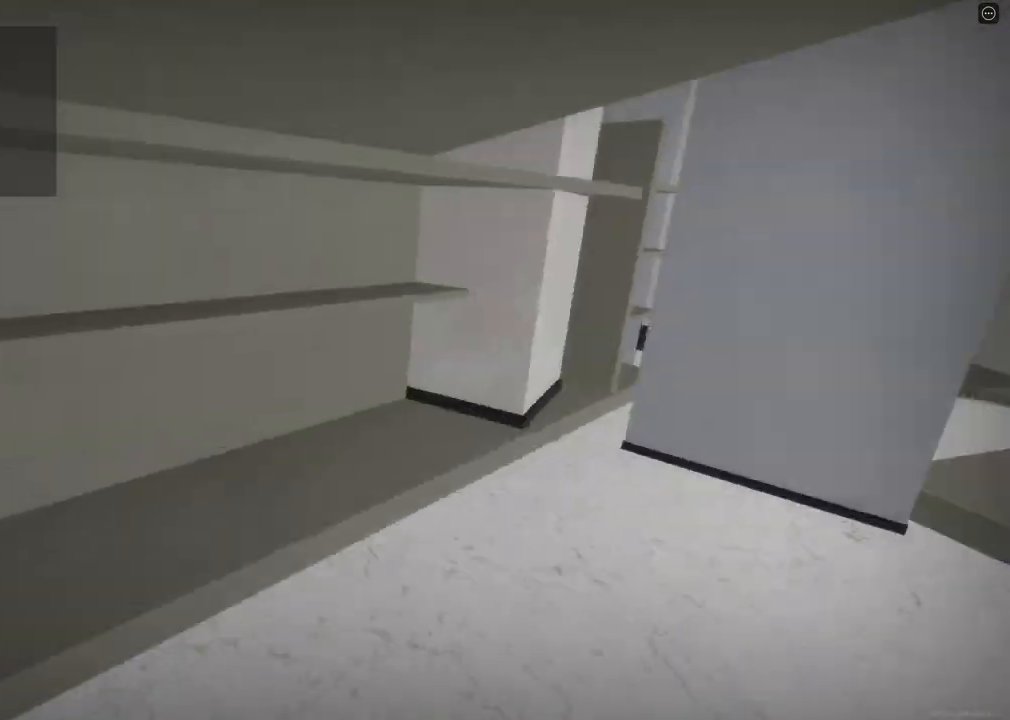
{"keys": ["d", "shift", "w"], "events": [[117, "d", "down"], [183, "d", "up"], [183, "space", "down"], [217, "ctrl", "down"], [283, "space", "up"], [317, "ctrl", "up"], [400, "d", "down"]]}
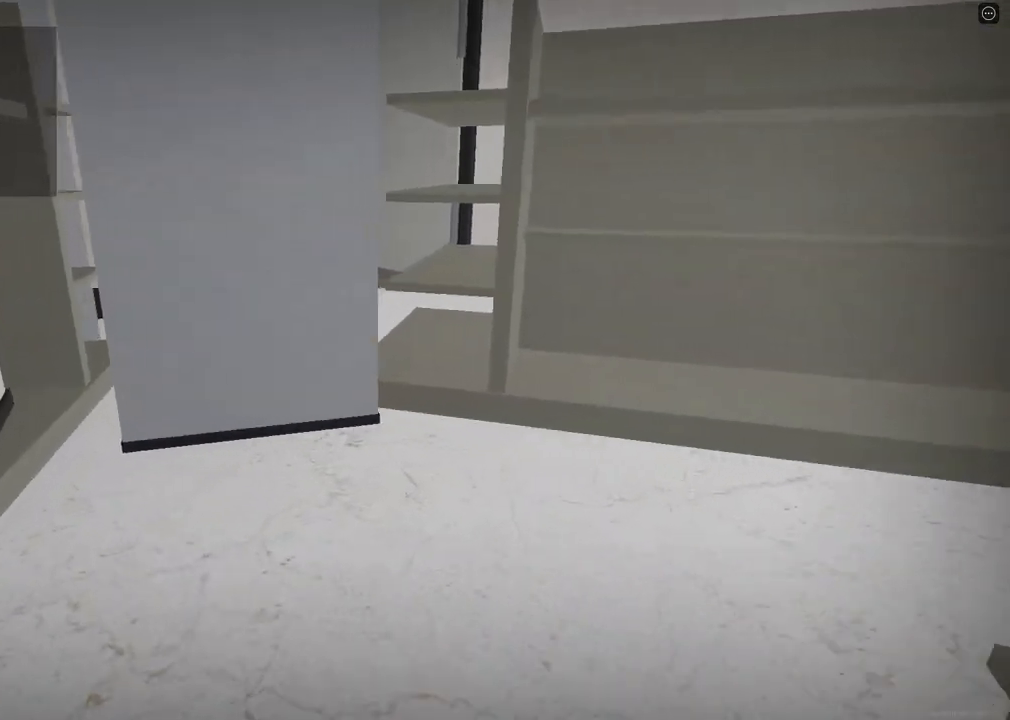
{"keys": ["d"], "events": [[17, "shift", "up"], [50, "w", "up"]]}
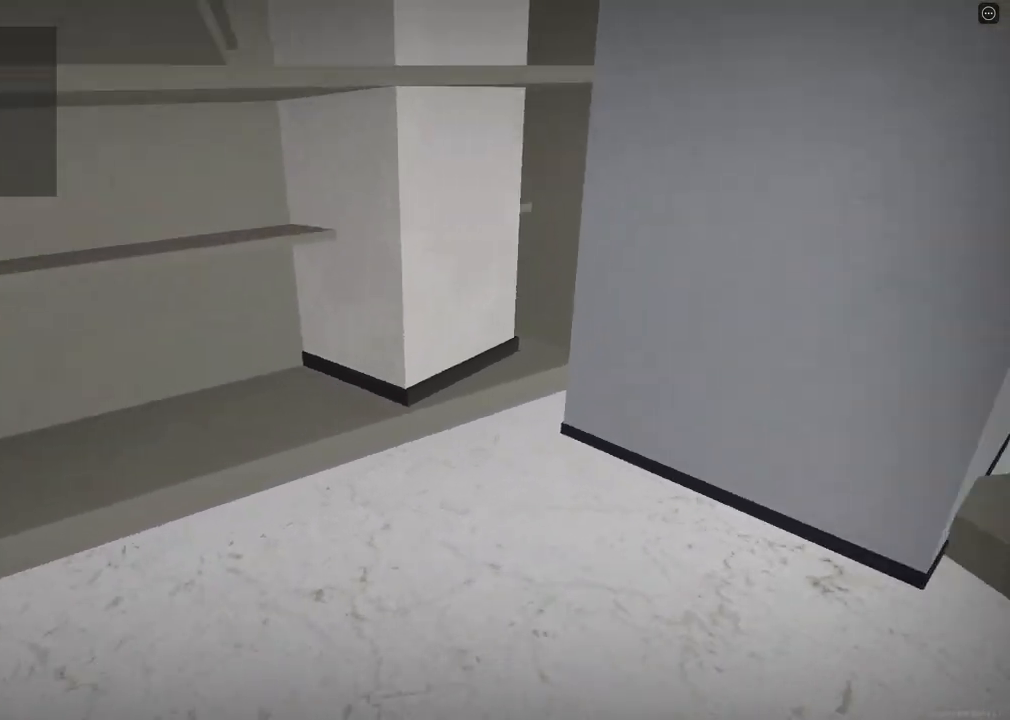
{"keys": ["shift", "w"], "events": [[233, "d", "up"], [400, "shift", "down"], [400, "w", "down"]]}
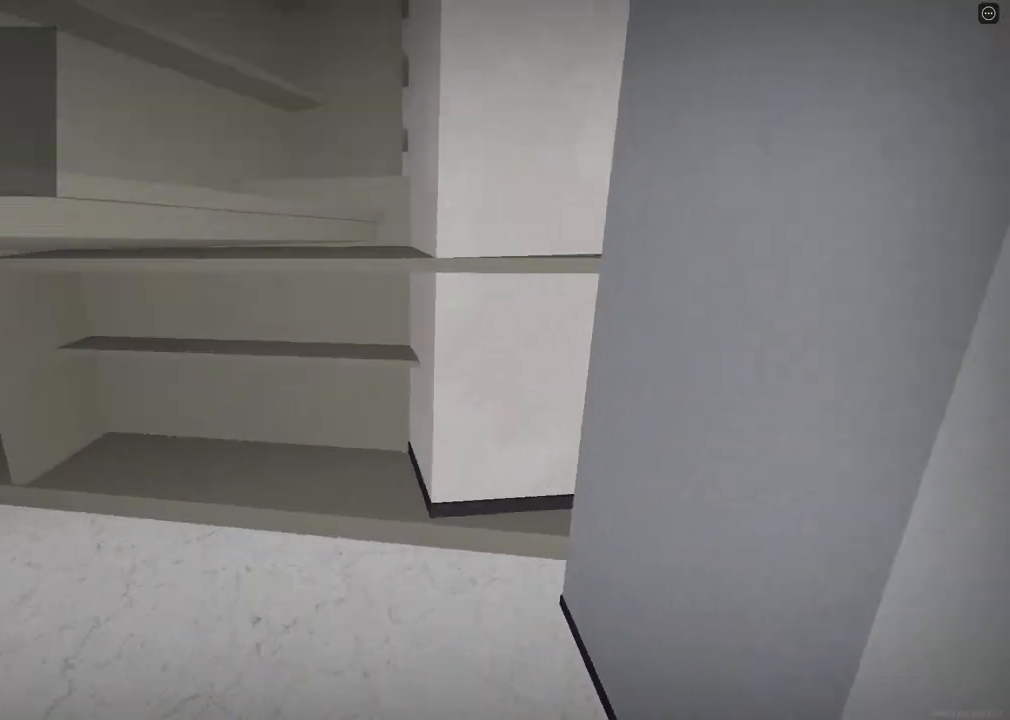
{"keys": ["ctrl", "shift", "space", "w"], "events": [[50, "space", "down"], [100, "ctrl", "down"], [333, "ctrl", "up"], [333, "space", "up"], [450, "ctrl", "down"], [483, "space", "down"]]}
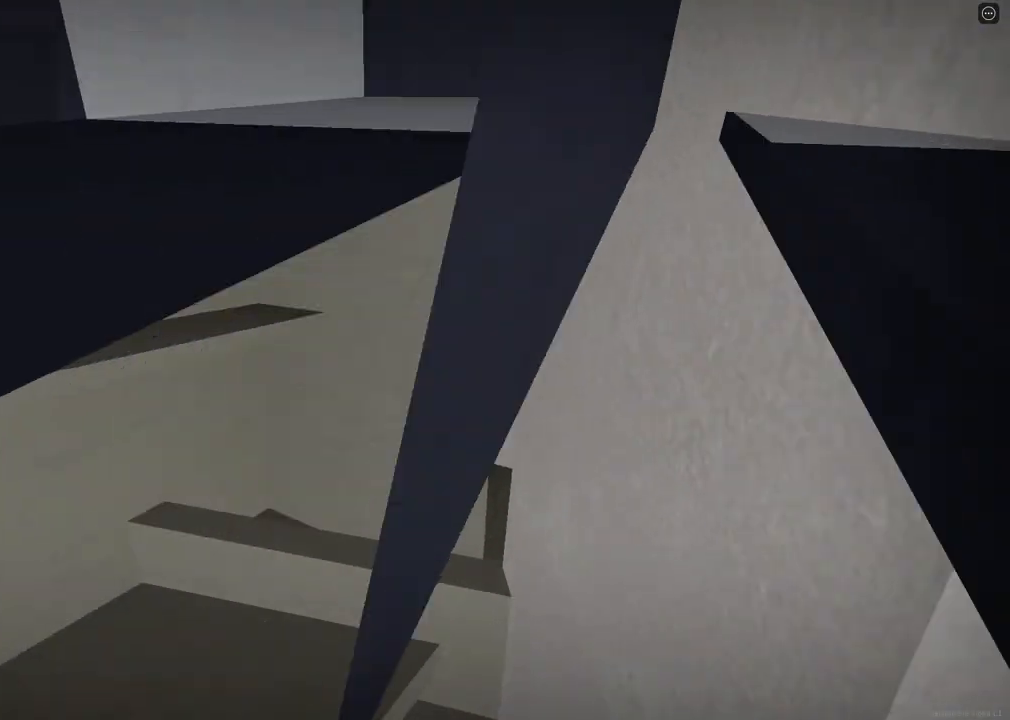
{"keys": ["shift", "w"], "events": [[17, "ctrl", "up"], [50, "space", "up"], [133, "ctrl", "down"], [167, "space", "down"], [200, "ctrl", "up"], [233, "space", "up"], [333, "ctrl", "down"], [350, "space", "down"], [400, "ctrl", "up"], [433, "space", "up"]]}